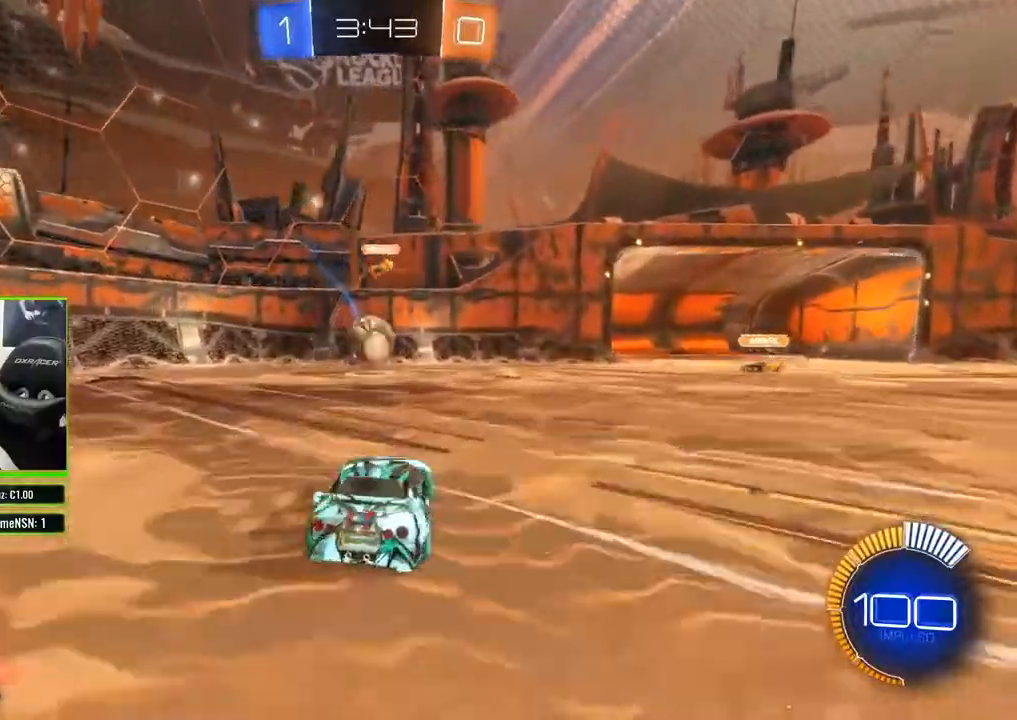
Gameplay with a controller (Xbox layout); each line is a JSON object with the inputs held at the frame after it. "events" lists button and stick changes between this image and that frame as [ms after this image, input, new state], when the widget could be followed in between.
{"buttons": ["R2"], "left_stick": "center", "right_stick": "center", "events": [[33, "left_stick", "center"], [167, "A", "down"], [183, "A", "up"], [233, "left_stick", "left"], [350, "A", "down"], [350, "left_stick", "center"], [433, "A", "up"]]}
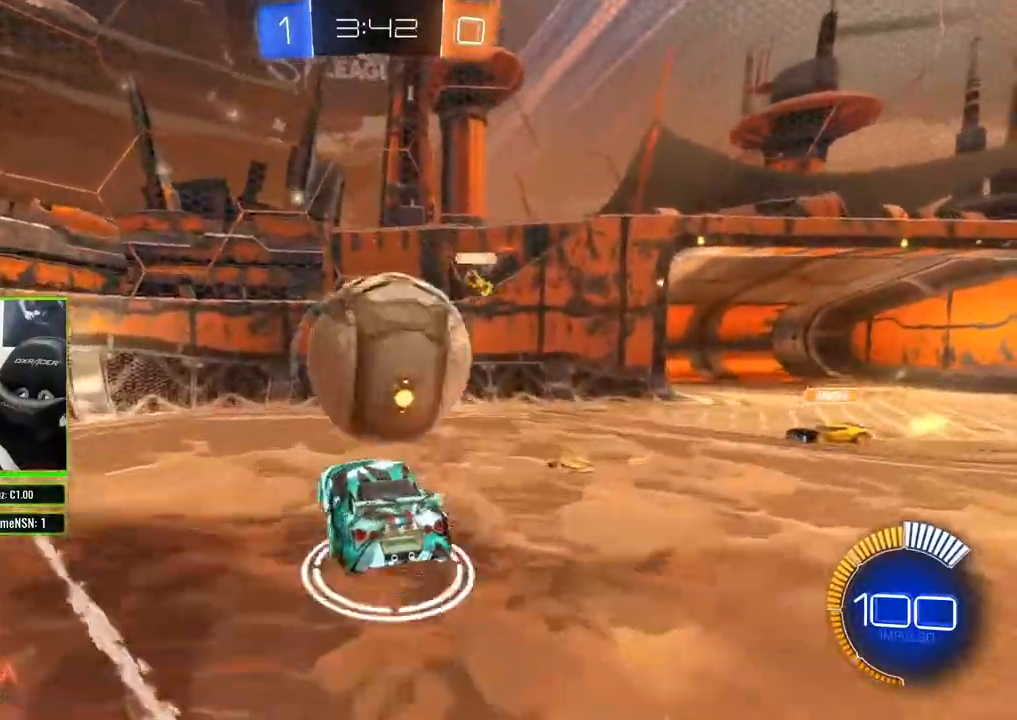
{"buttons": ["R2"], "left_stick": "down-left", "right_stick": "center", "events": [[17, "A", "down"], [50, "A", "up"], [467, "left_stick", "down-left"]]}
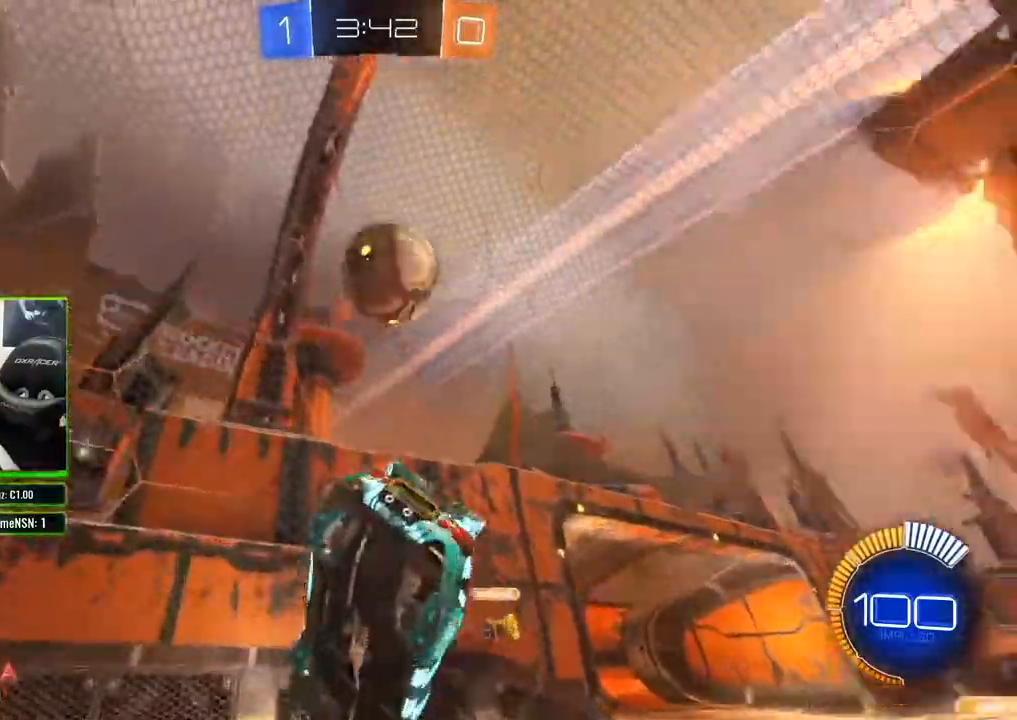
{"buttons": ["R2"], "left_stick": "right", "right_stick": "center", "events": [[267, "left_stick", "center"], [483, "left_stick", "right"]]}
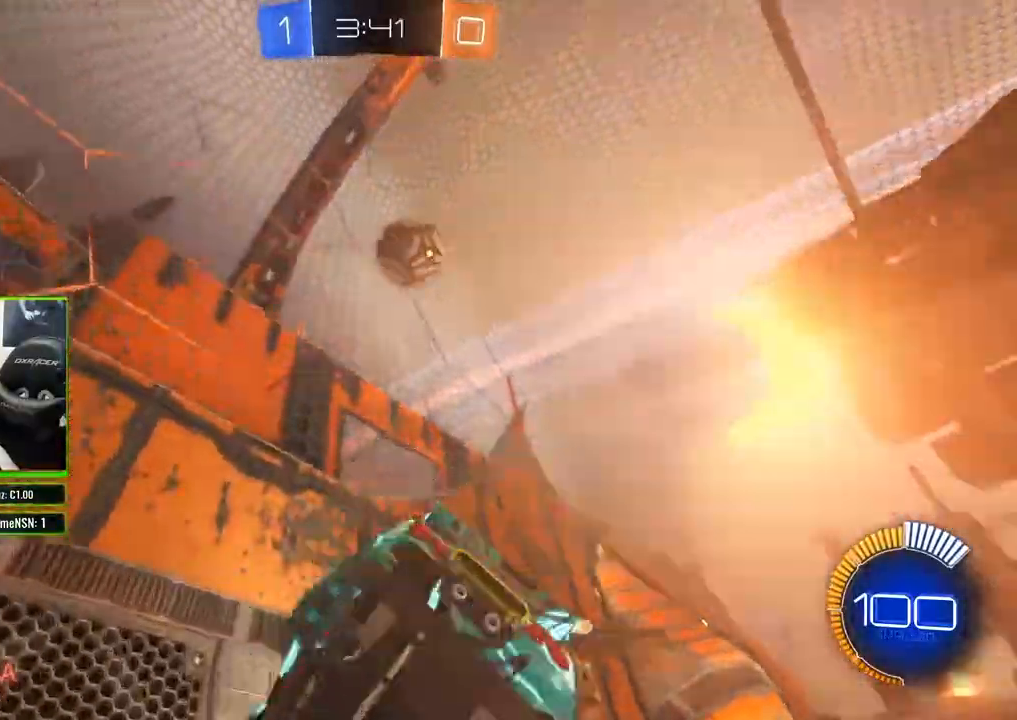
{"buttons": ["R2"], "left_stick": "right", "right_stick": "center", "events": []}
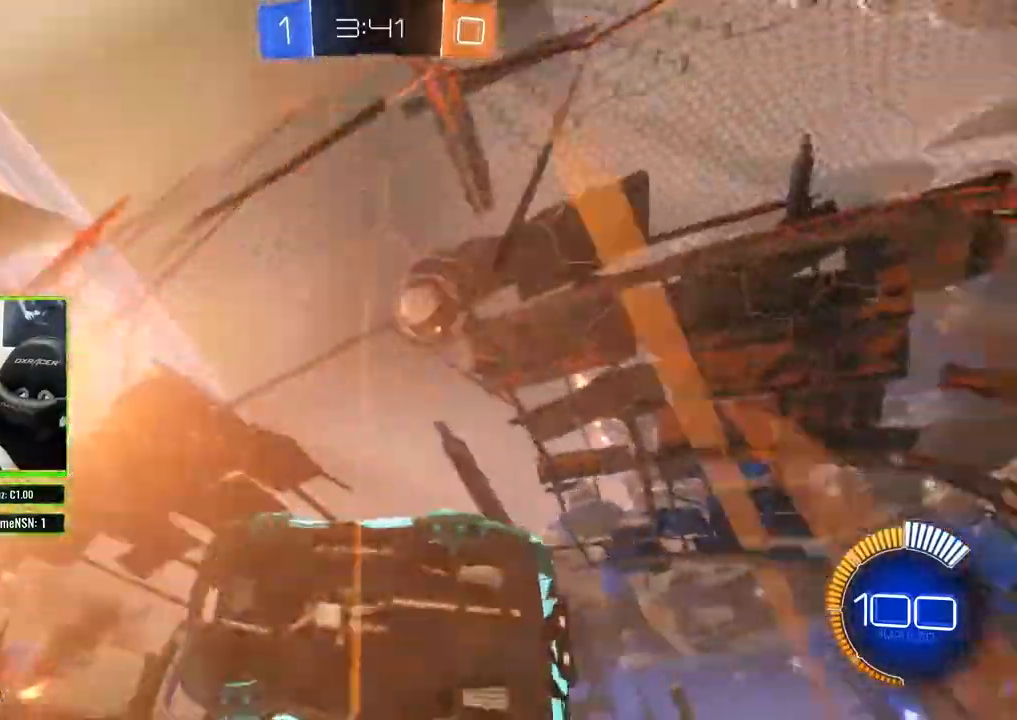
{"buttons": ["R2"], "left_stick": "right", "right_stick": "center", "events": []}
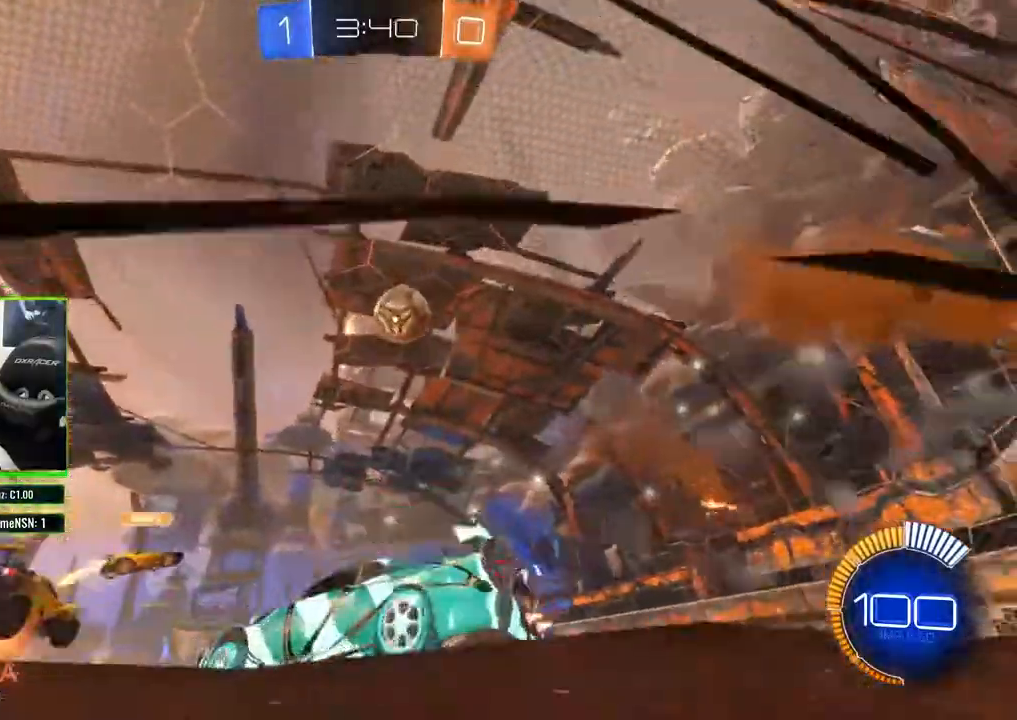
{"buttons": ["R2"], "left_stick": "right", "right_stick": "center", "events": []}
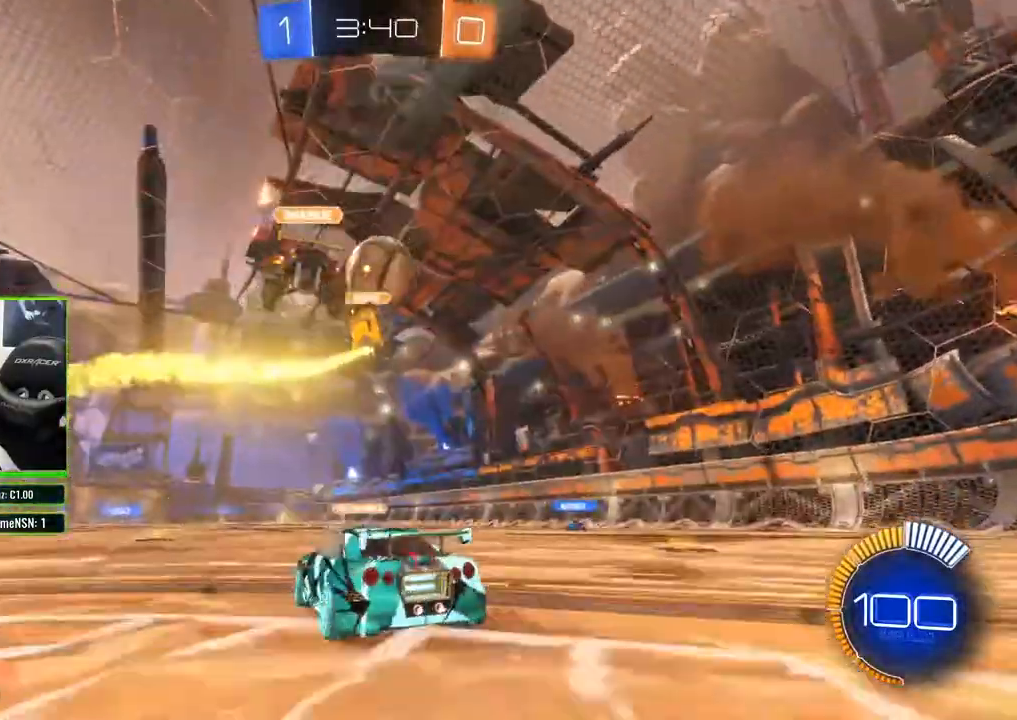
{"buttons": ["R2"], "left_stick": "center", "right_stick": "center", "events": [[33, "left_stick", "center"]]}
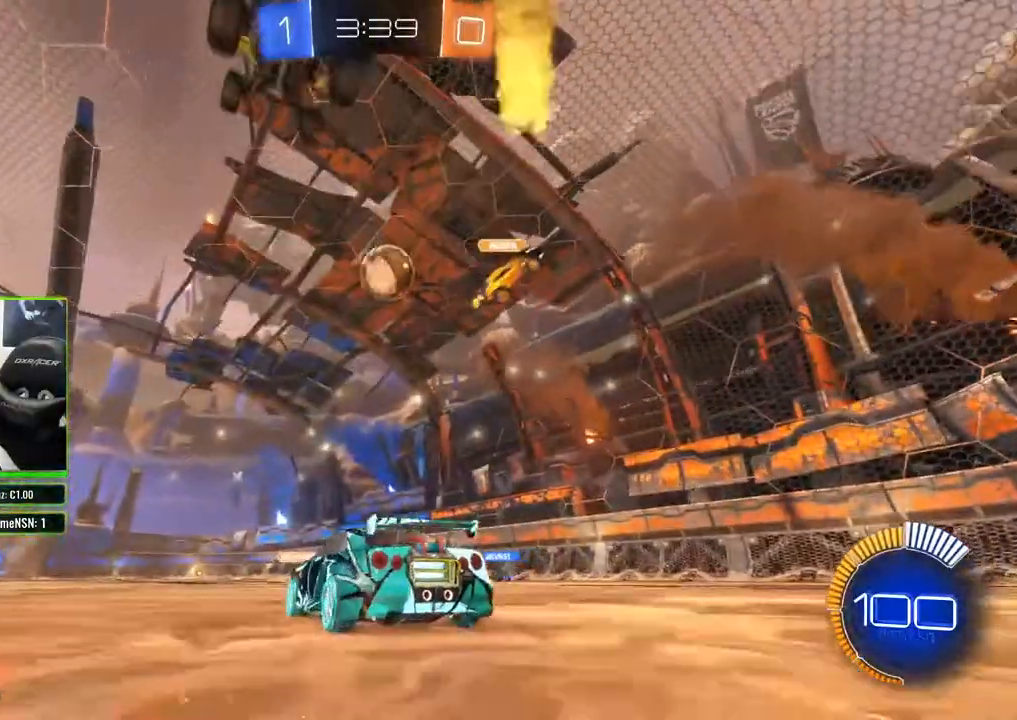
{"buttons": ["R2"], "left_stick": "left", "right_stick": "center", "events": [[33, "B", "down"], [350, "B", "up"], [350, "left_stick", "left"]]}
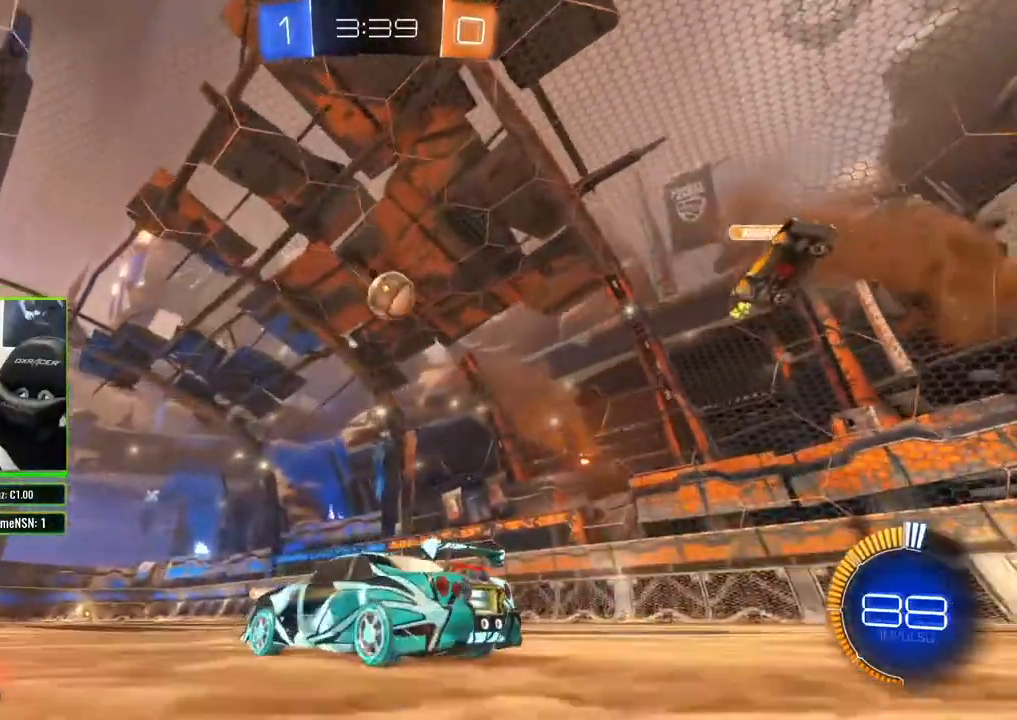
{"buttons": ["R2"], "left_stick": "center", "right_stick": "center", "events": [[33, "left_stick", "center"]]}
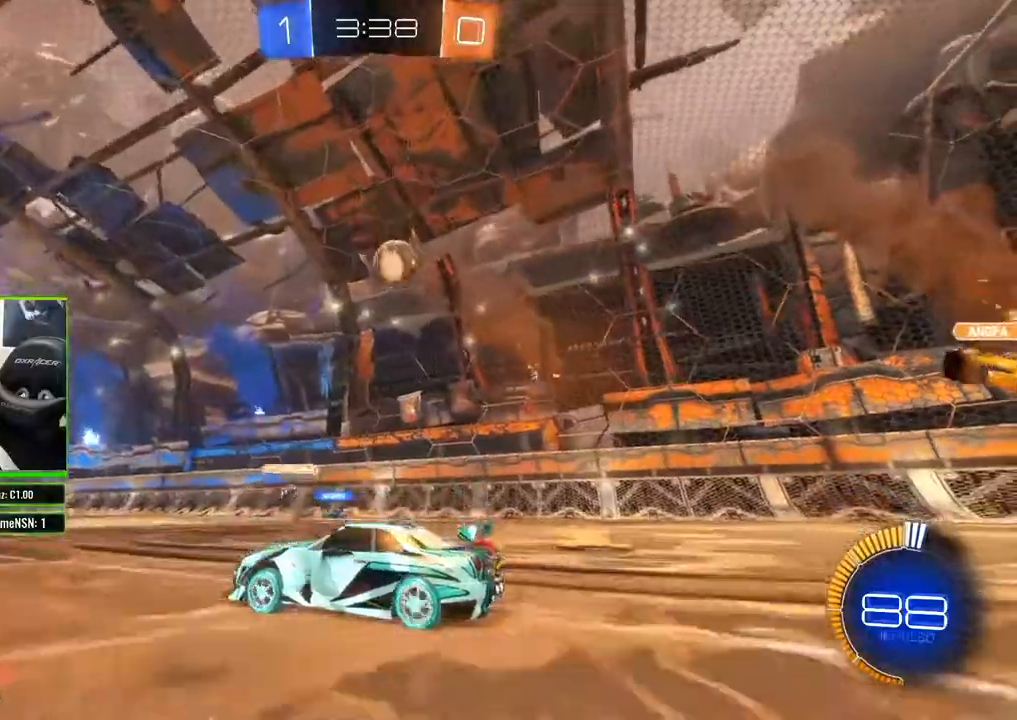
{"buttons": ["R2"], "left_stick": "center", "right_stick": "center", "events": []}
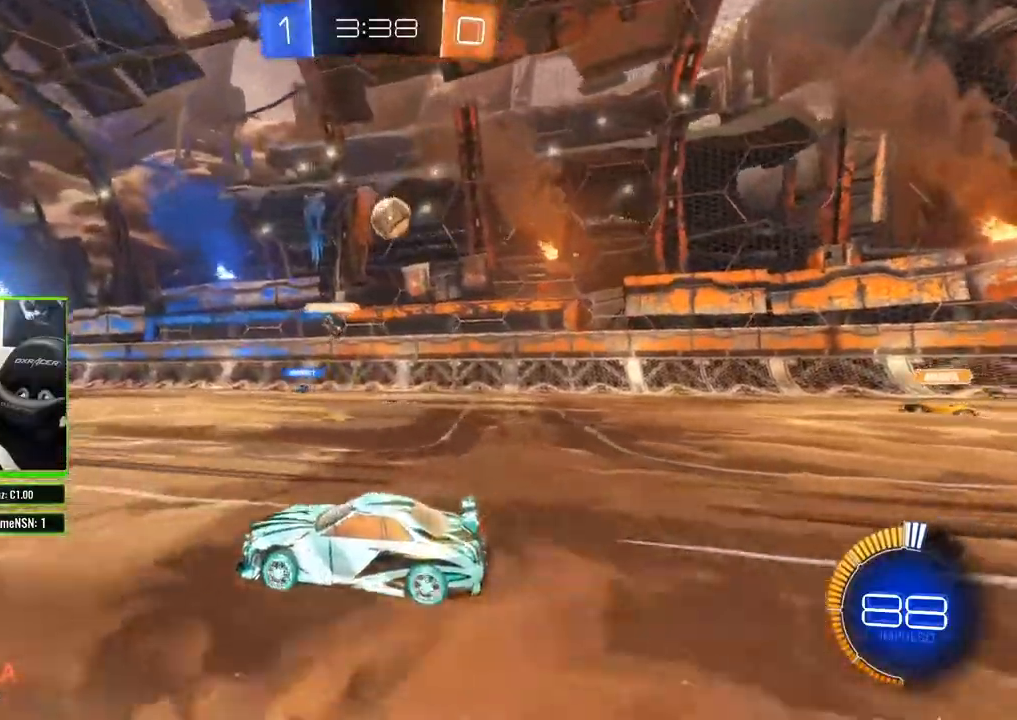
{"buttons": ["R2"], "left_stick": "center", "right_stick": "center", "events": []}
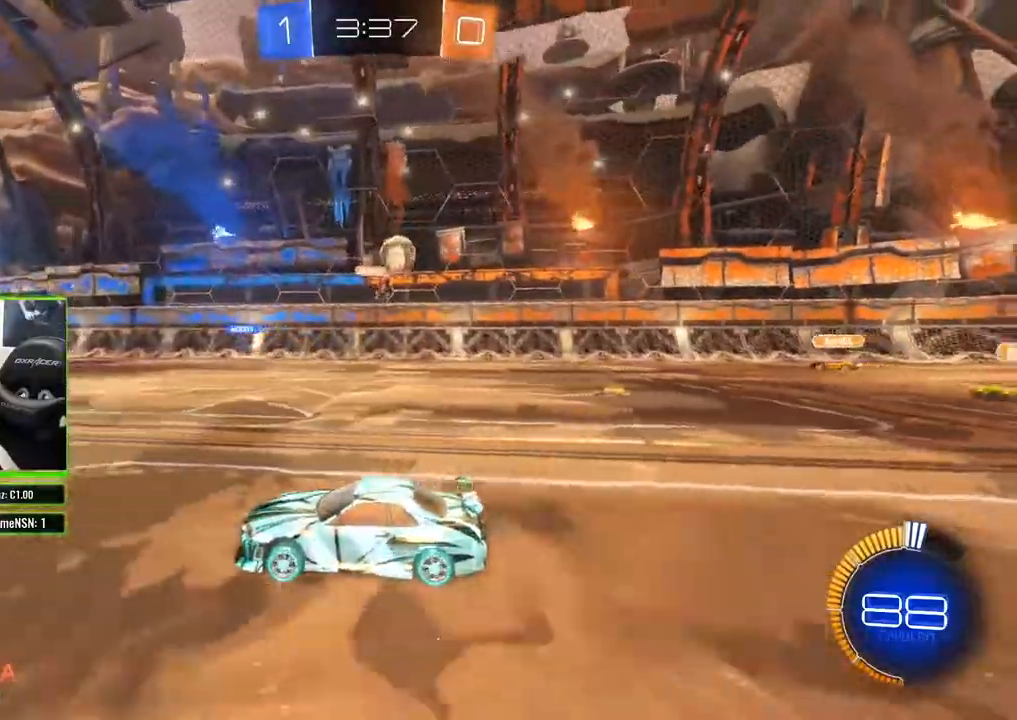
{"buttons": ["B", "R2"], "left_stick": "right", "right_stick": "center", "events": [[33, "left_stick", "right"], [267, "X", "down"], [317, "X", "up"], [433, "B", "down"]]}
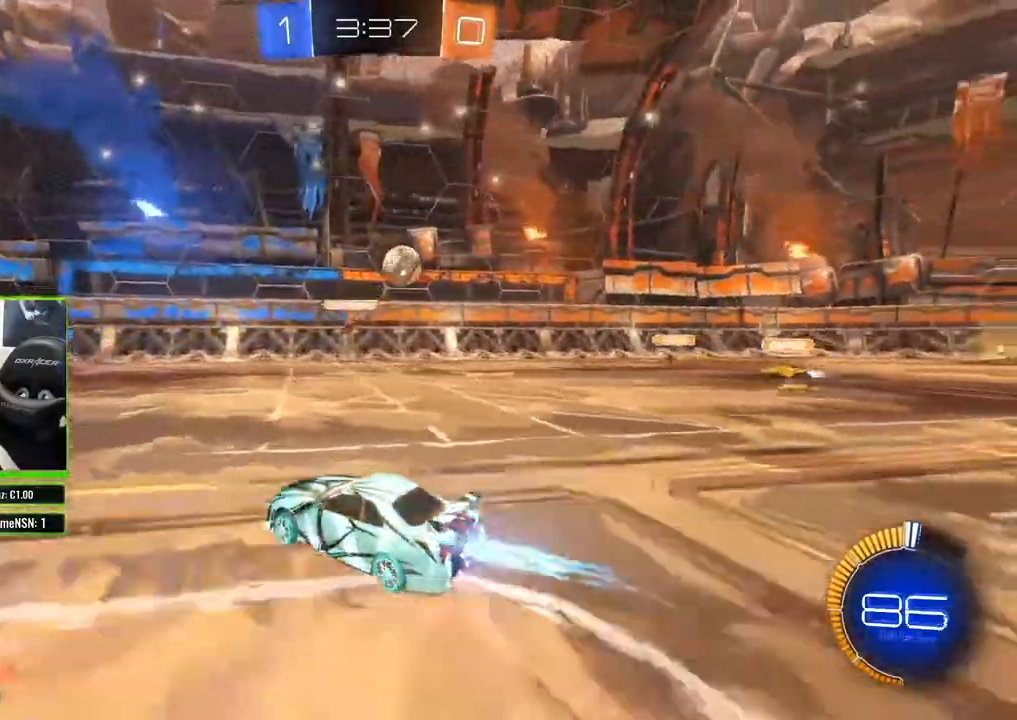
{"buttons": ["B", "R2"], "left_stick": "center", "right_stick": "center", "events": [[450, "left_stick", "center"]]}
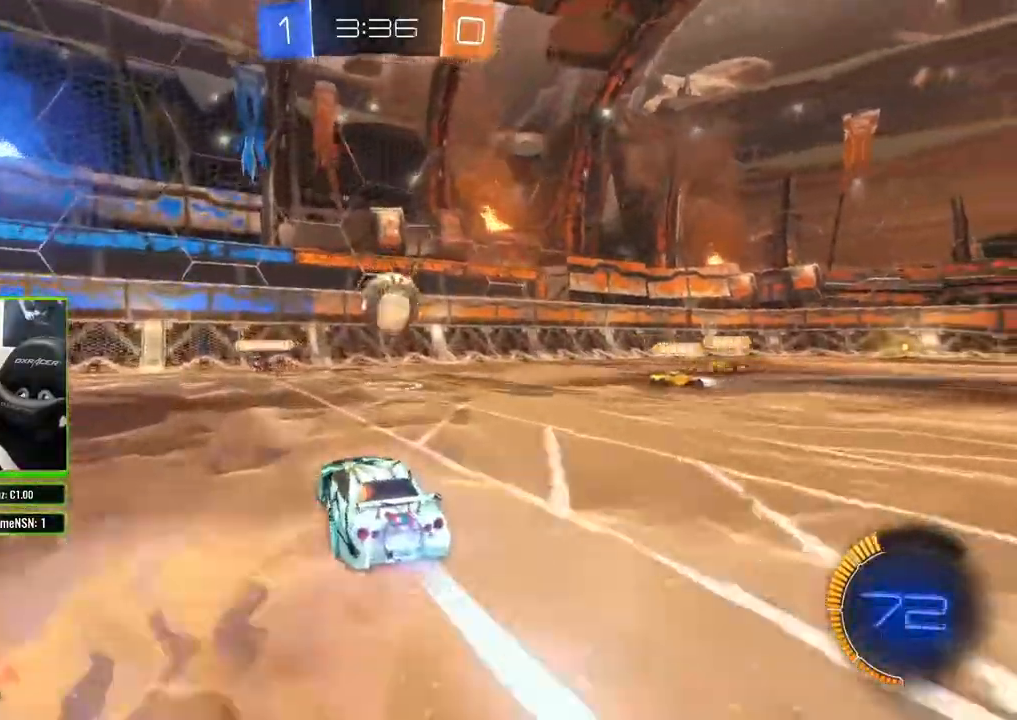
{"buttons": ["R2"], "left_stick": "center", "right_stick": "center", "events": [[100, "B", "up"], [167, "A", "down"], [250, "A", "up"], [283, "A", "down"], [367, "A", "up"]]}
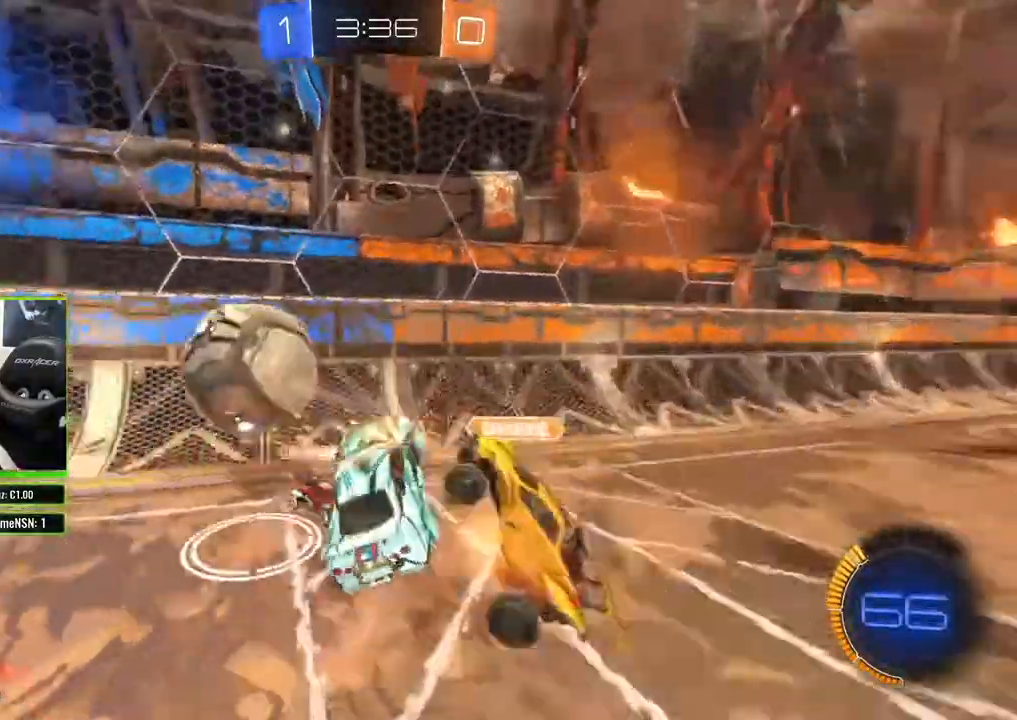
{"buttons": ["R2"], "left_stick": "left", "right_stick": "center", "events": [[400, "left_stick", "left"]]}
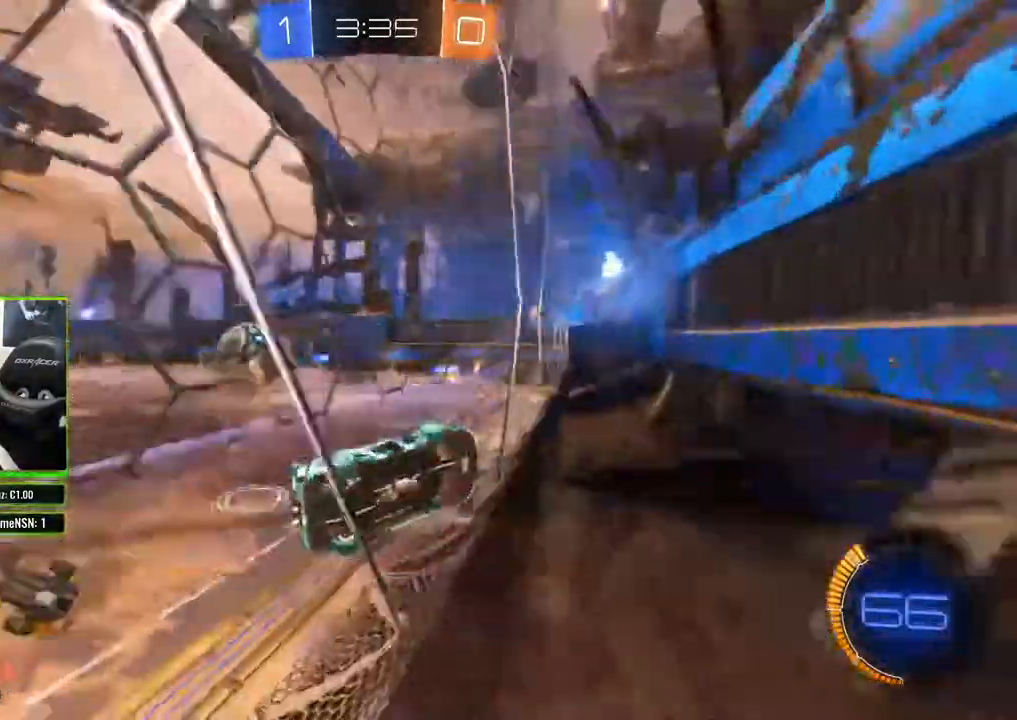
{"buttons": ["B", "R2"], "left_stick": "left", "right_stick": "center", "events": [[233, "left_stick", "center"], [300, "left_stick", "left"], [500, "B", "down"]]}
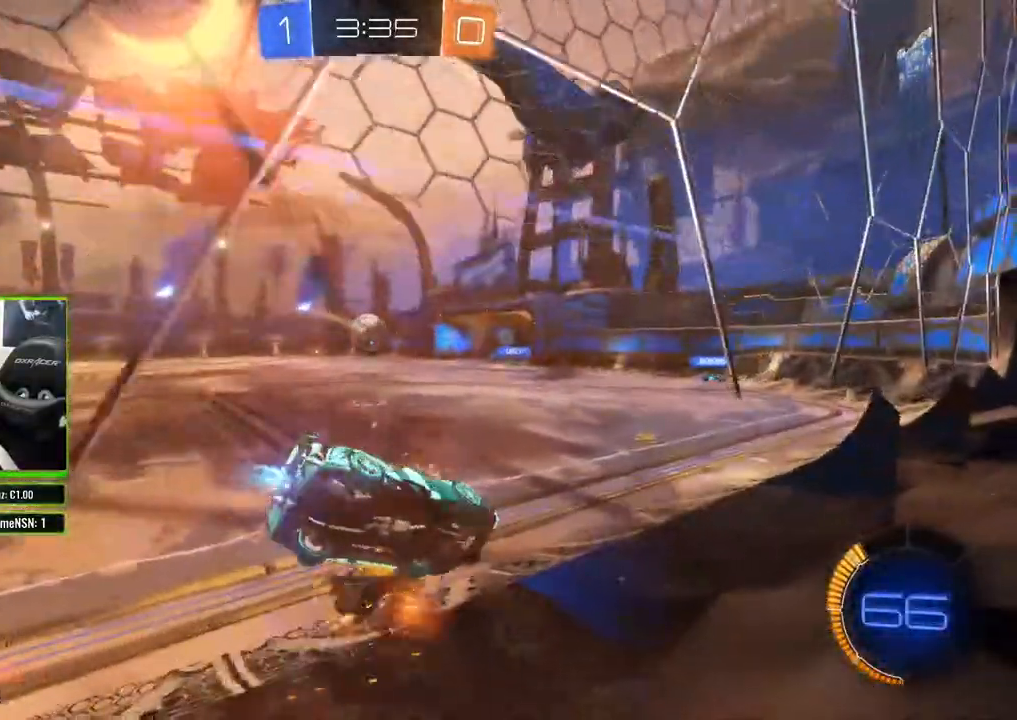
{"buttons": ["A", "R2"], "left_stick": "center", "right_stick": "center", "events": [[17, "left_stick", "center"], [233, "left_stick", "left"], [433, "left_stick", "center"], [467, "B", "up"], [483, "A", "down"]]}
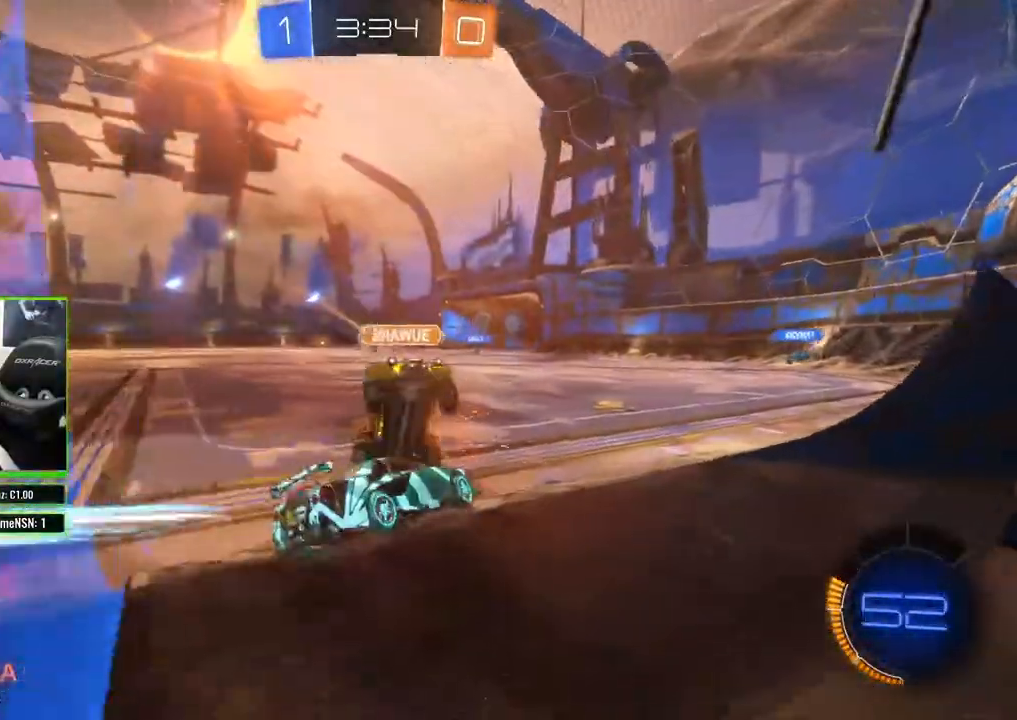
{"buttons": ["R2"], "left_stick": "center", "right_stick": "center", "events": [[67, "left_stick", "left"], [183, "A", "up"], [183, "B", "down"], [267, "left_stick", "center"], [500, "B", "up"]]}
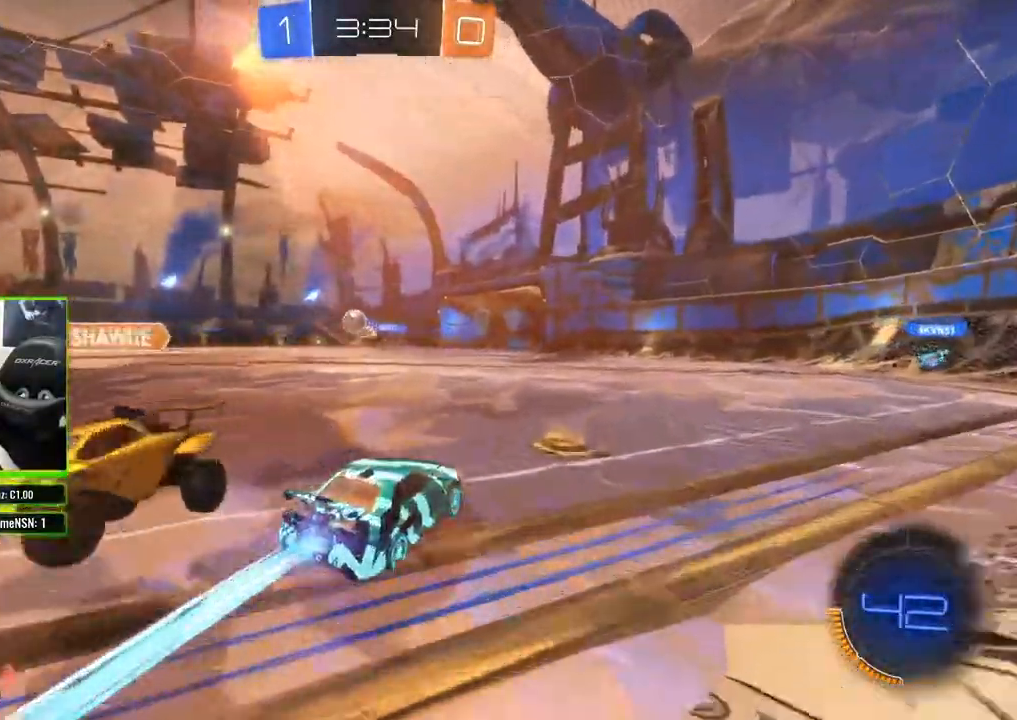
{"buttons": ["R2"], "left_stick": "left", "right_stick": "center", "events": [[150, "left_stick", "left"]]}
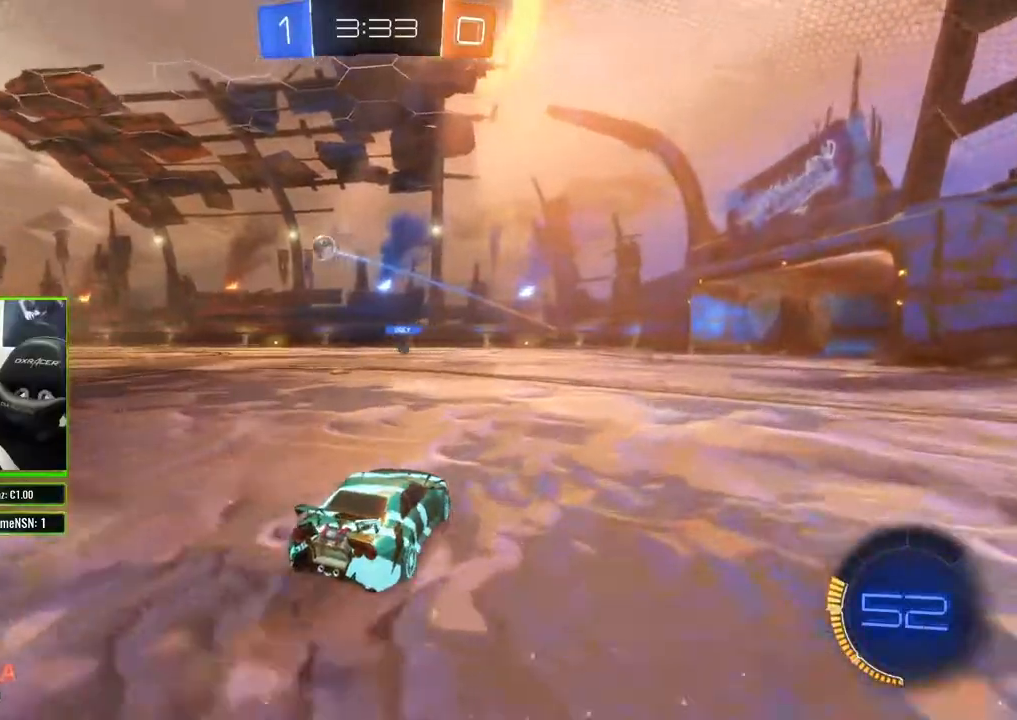
{"buttons": ["R2"], "left_stick": "center", "right_stick": "center", "events": [[317, "left_stick", "center"]]}
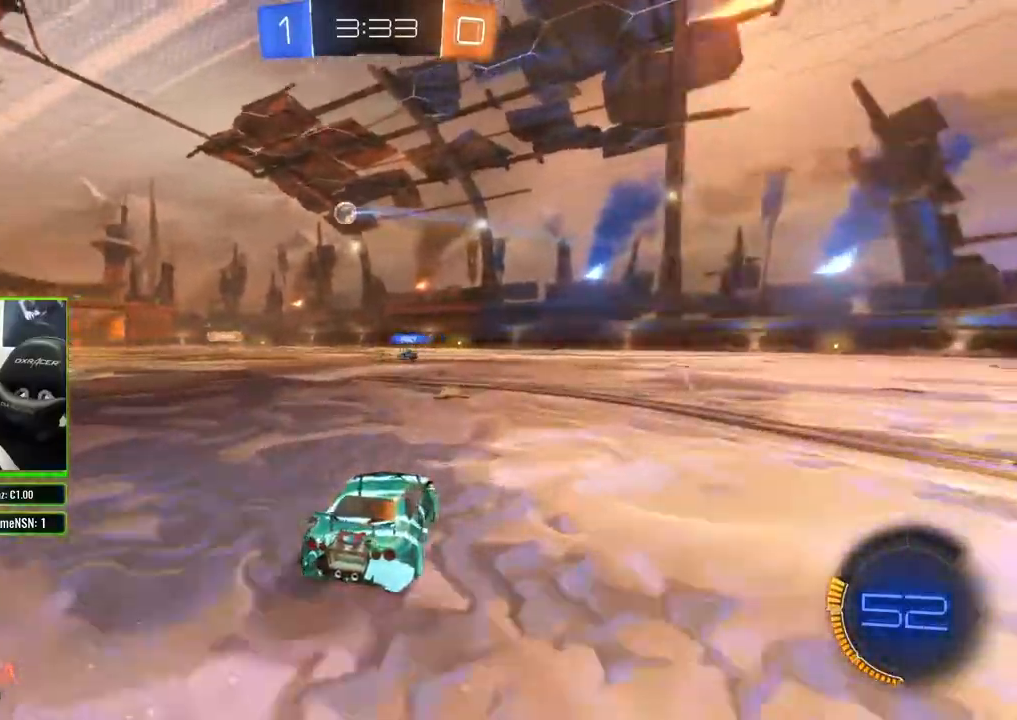
{"buttons": ["R2"], "left_stick": "center", "right_stick": "center", "events": []}
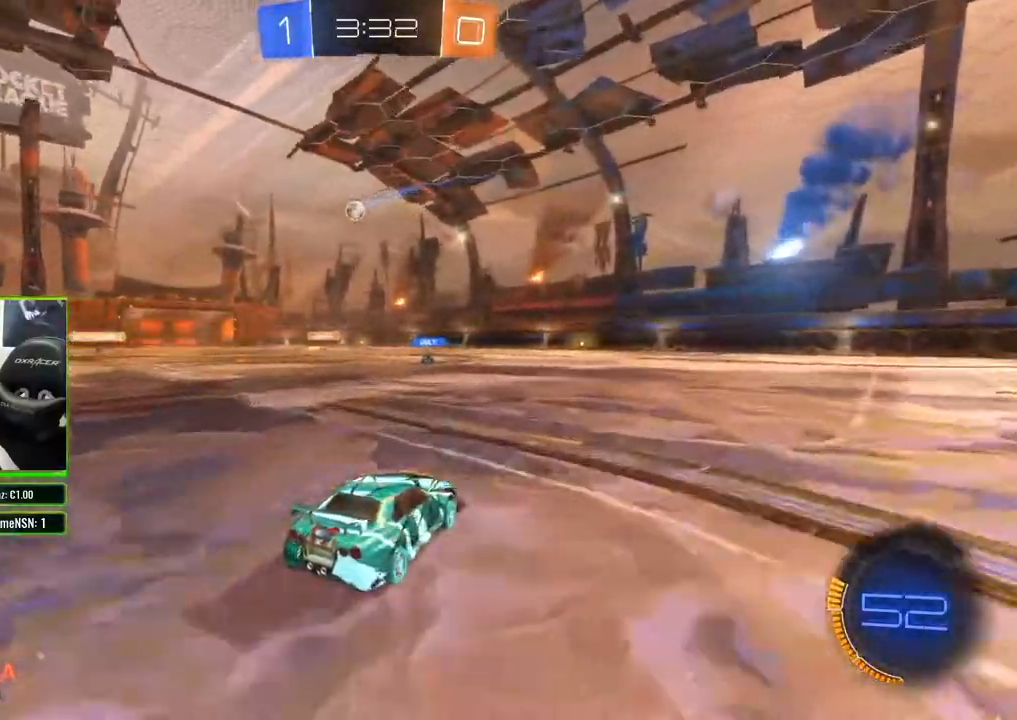
{"buttons": ["R2"], "left_stick": "center", "right_stick": "center", "events": [[200, "left_stick", "up-left"], [317, "left_stick", "center"]]}
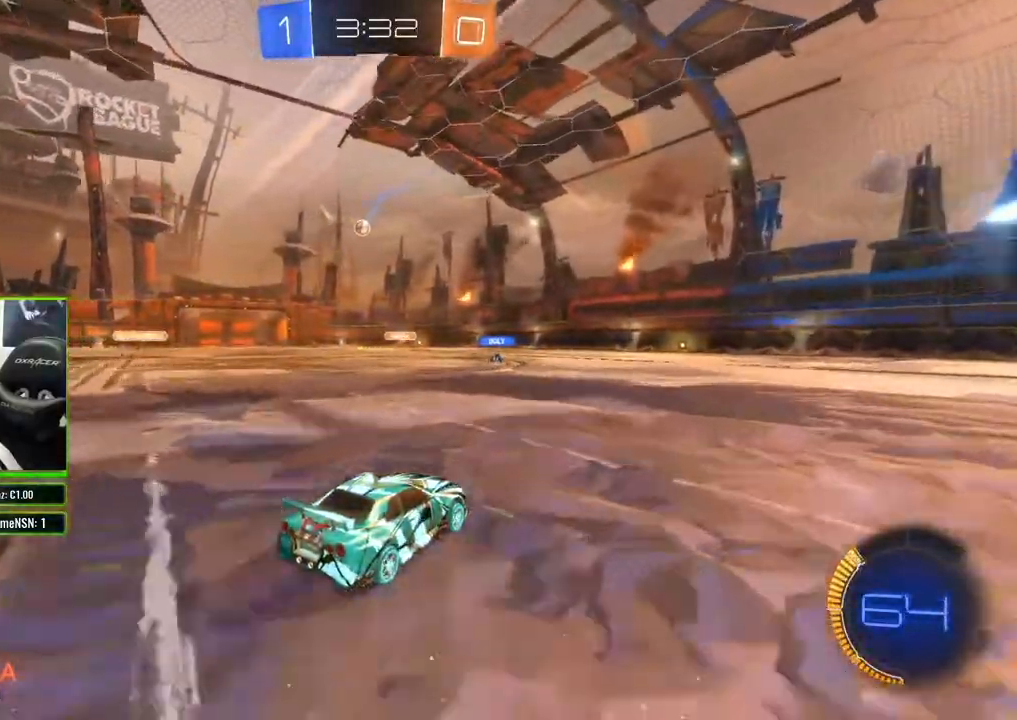
{"buttons": ["R2"], "left_stick": "center", "right_stick": "center", "events": [[283, "left_stick", "left"], [450, "left_stick", "center"]]}
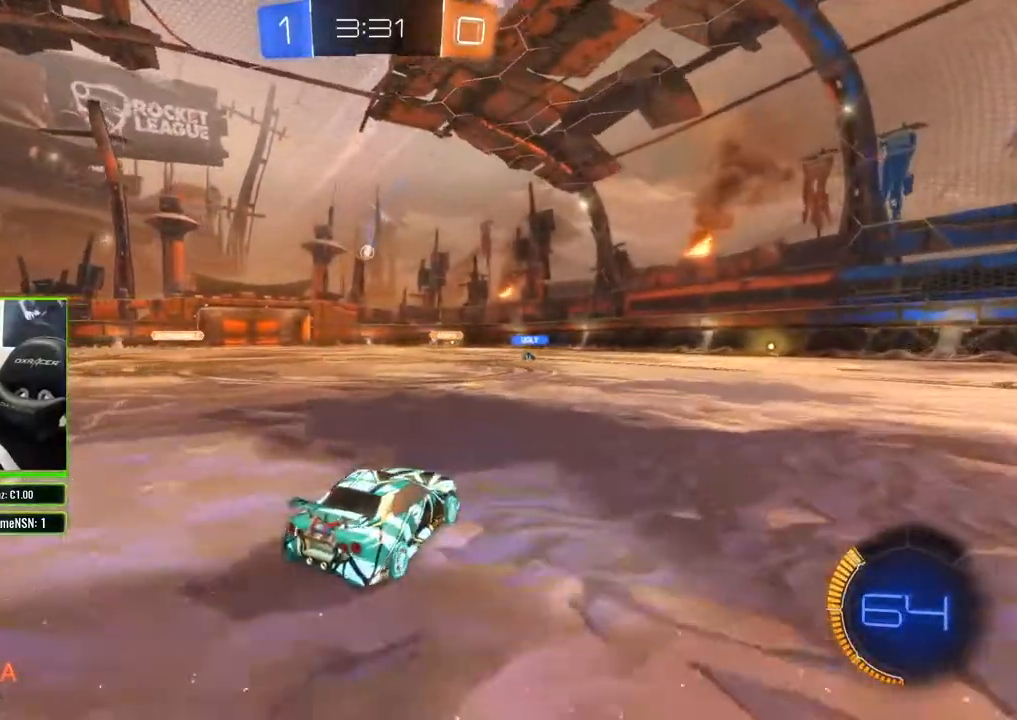
{"buttons": ["R2"], "left_stick": "left", "right_stick": "center", "events": [[500, "left_stick", "left"]]}
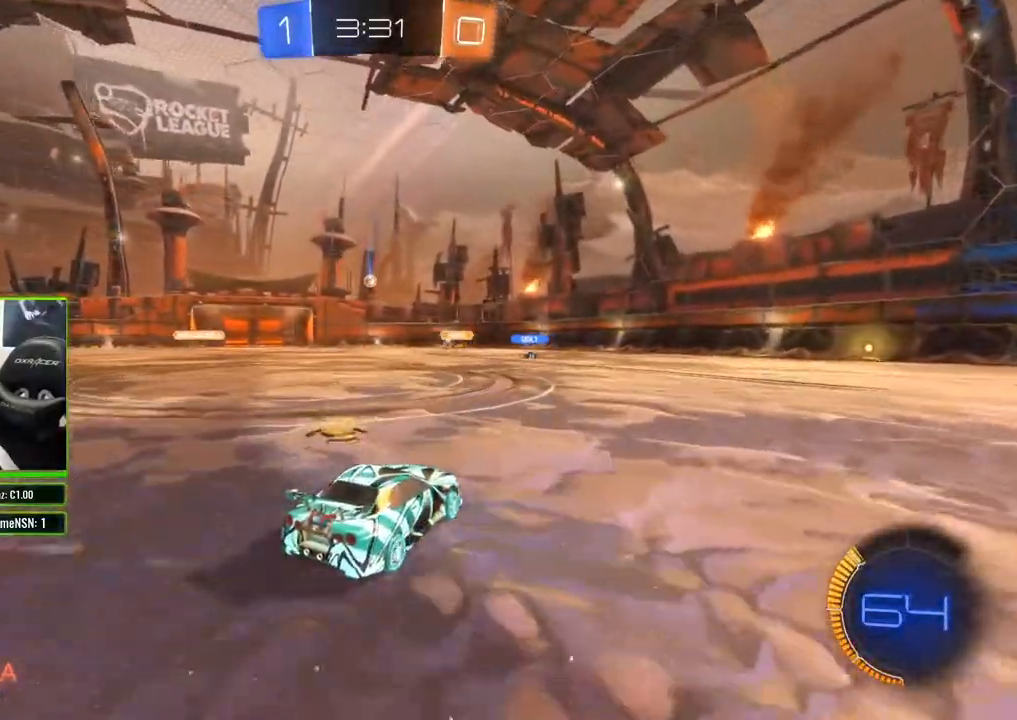
{"buttons": ["R2"], "left_stick": "right", "right_stick": "center", "events": [[233, "left_stick", "center"], [300, "left_stick", "right"]]}
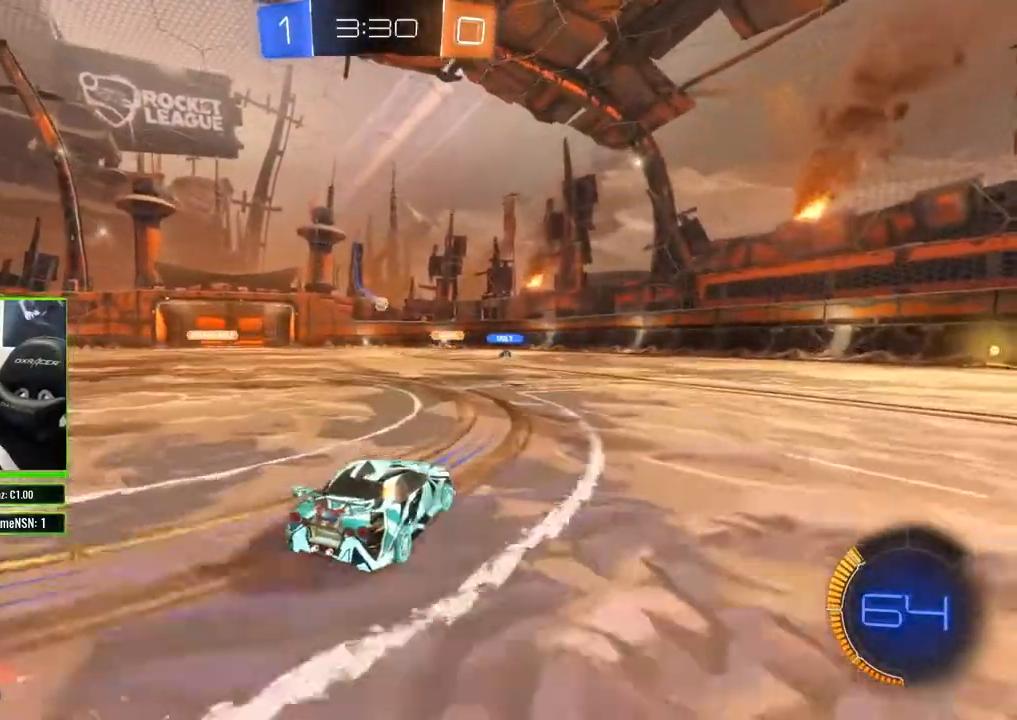
{"buttons": ["R2"], "left_stick": "left", "right_stick": "center", "events": [[17, "left_stick", "center"], [500, "left_stick", "left"]]}
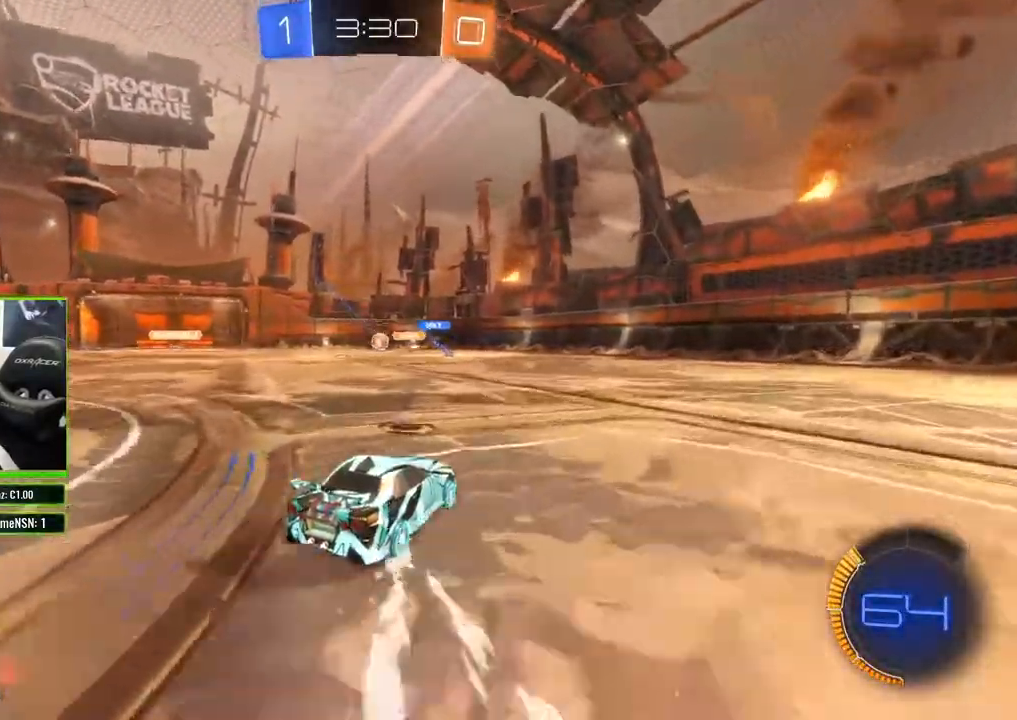
{"buttons": ["R2"], "left_stick": "center", "right_stick": "center", "events": [[150, "left_stick", "center"]]}
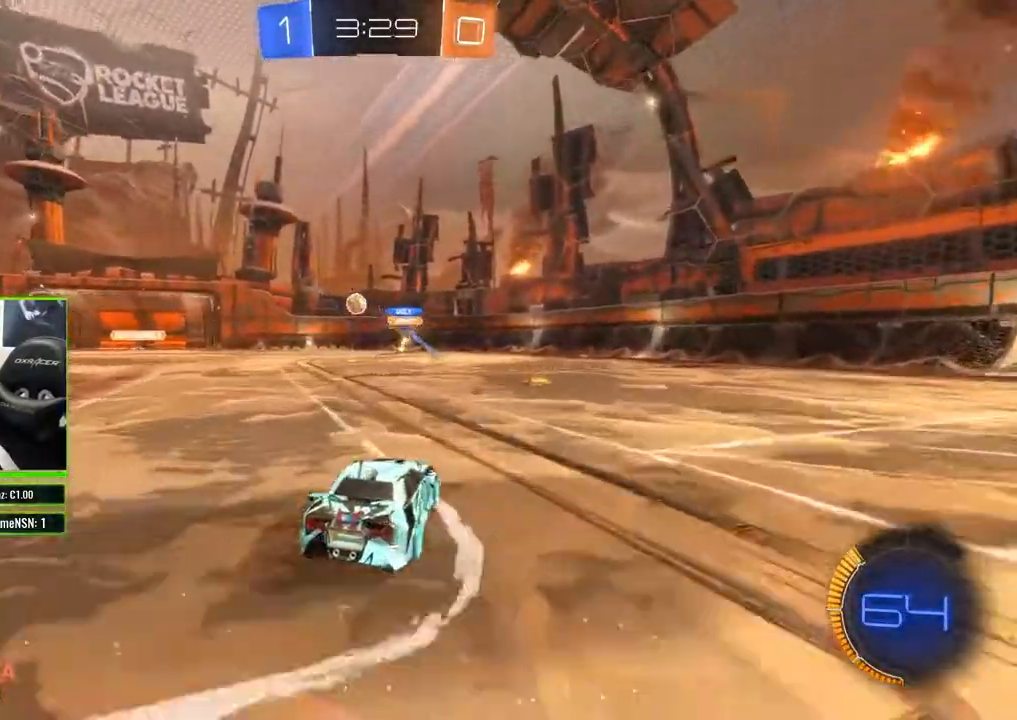
{"buttons": ["B", "R2"], "left_stick": "left", "right_stick": "center", "events": [[67, "left_stick", "left"], [267, "B", "down"]]}
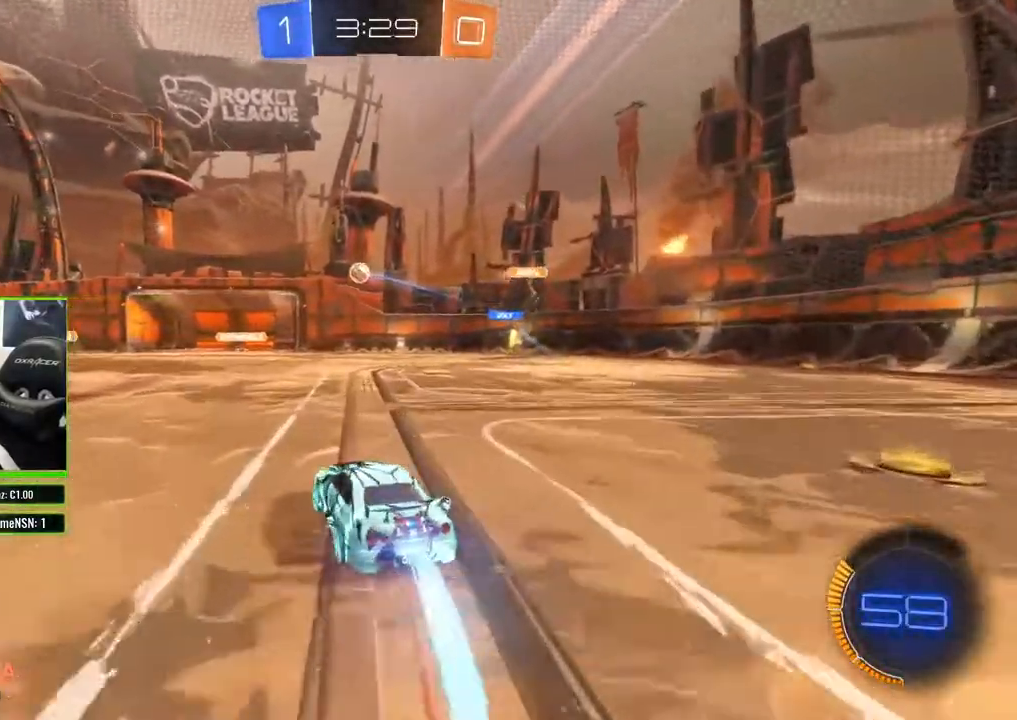
{"buttons": ["R2"], "left_stick": "center", "right_stick": "center", "events": [[83, "left_stick", "center"], [300, "left_stick", "left"], [433, "B", "up"], [433, "left_stick", "center"]]}